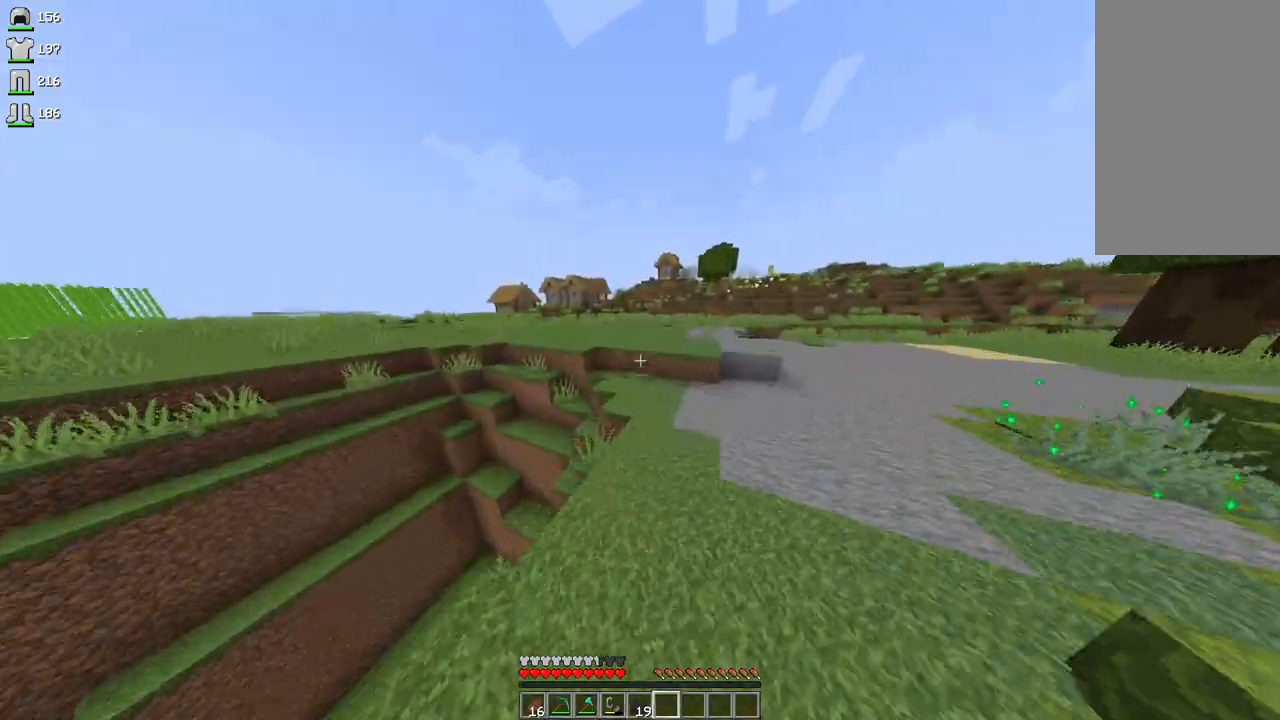
Gameplay with keyboard and mouse; each line is a JSON object with the keys and mouse buttons held at the frame after it. "events" lists presses ("down") and releases ("up") of "a", "d", "s", "space", "w", "mouse_left" and "mouse_right" between this image and that frame as [ms after this image, input, new state], when the widget could be followed in between. "mouse_left", "mouse_right" = the "left", "right" buttons of the "mouse" list. No other keys are recorded. Fast repeated clicks can show as one long hold. Mouse movement is not recorded.
{"keys": ["space", "w"], "mouse": [], "events": [[333, "d", "down"], [500, "d", "up"]]}
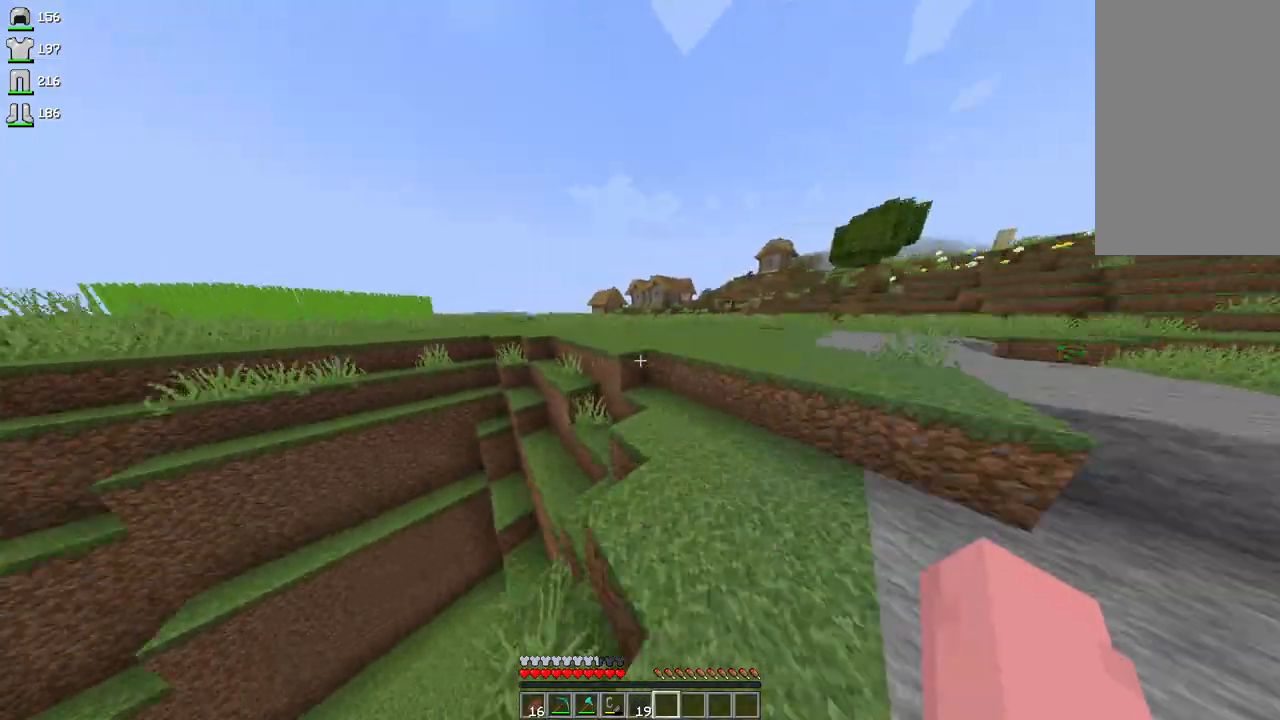
{"keys": ["space", "w"], "mouse": [], "events": []}
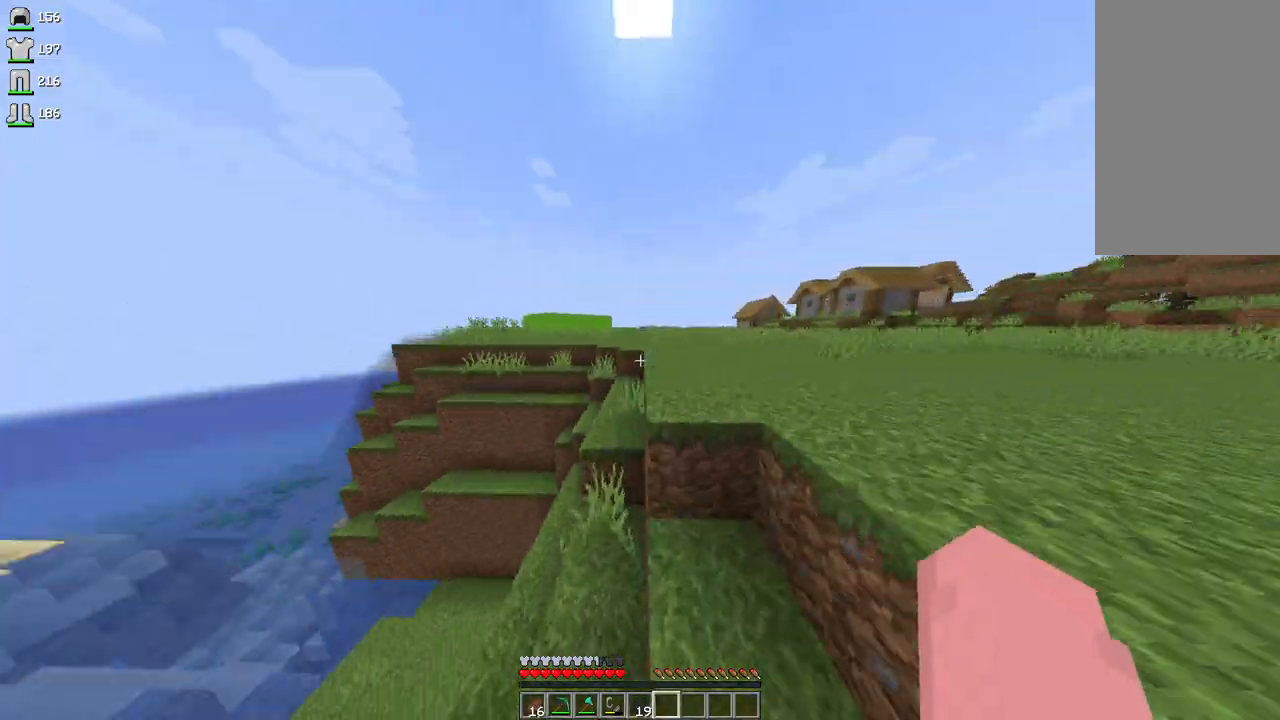
{"keys": ["space", "w"], "mouse": [], "events": []}
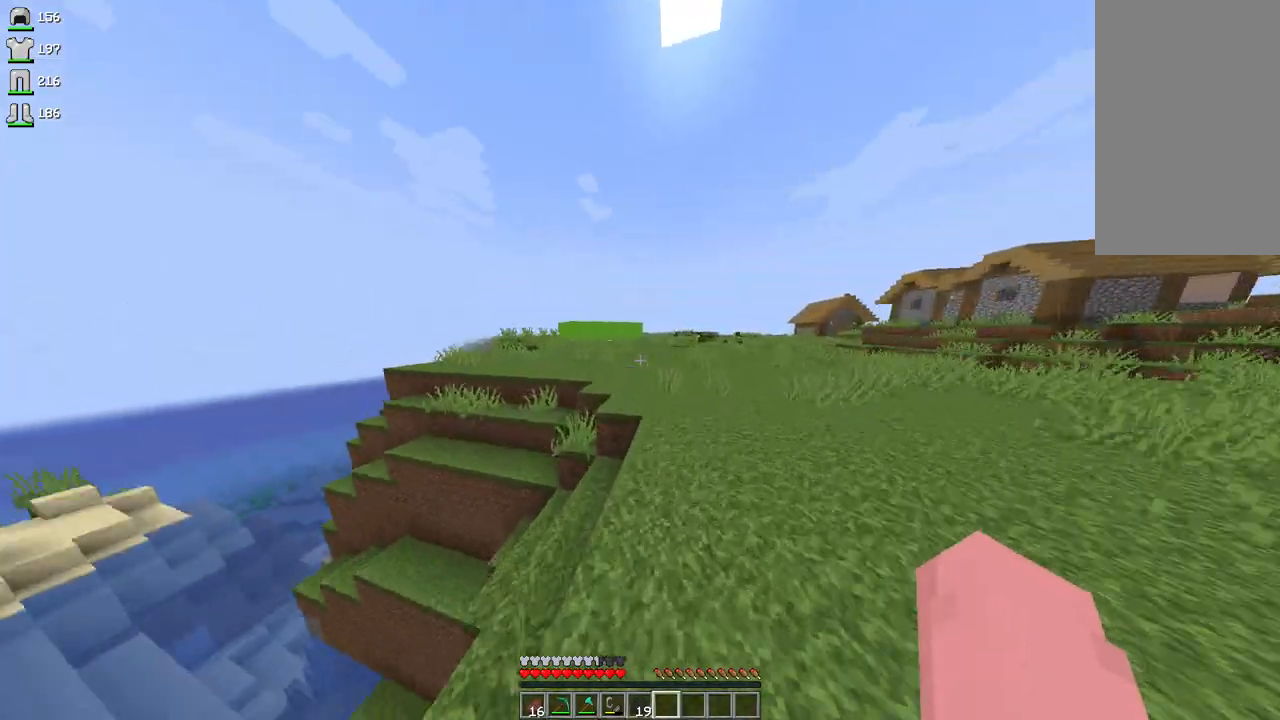
{"keys": ["space", "w"], "mouse": [], "events": []}
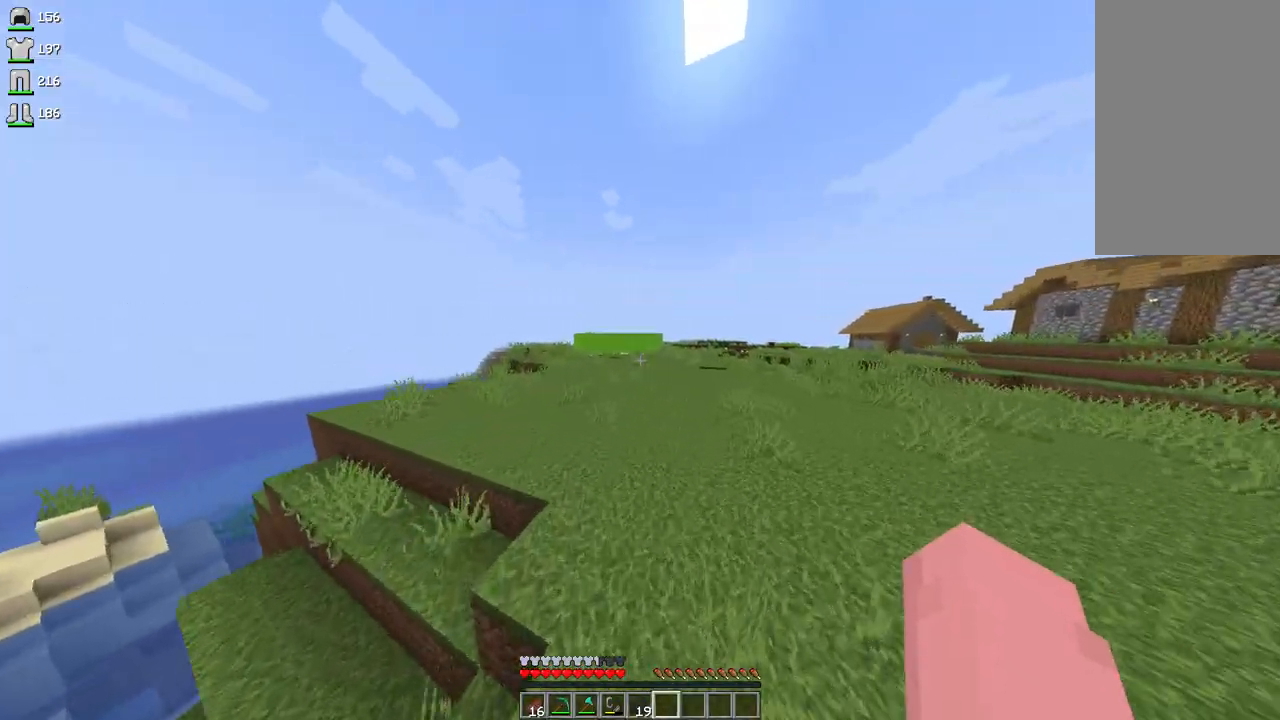
{"keys": ["space", "w"], "mouse": [], "events": []}
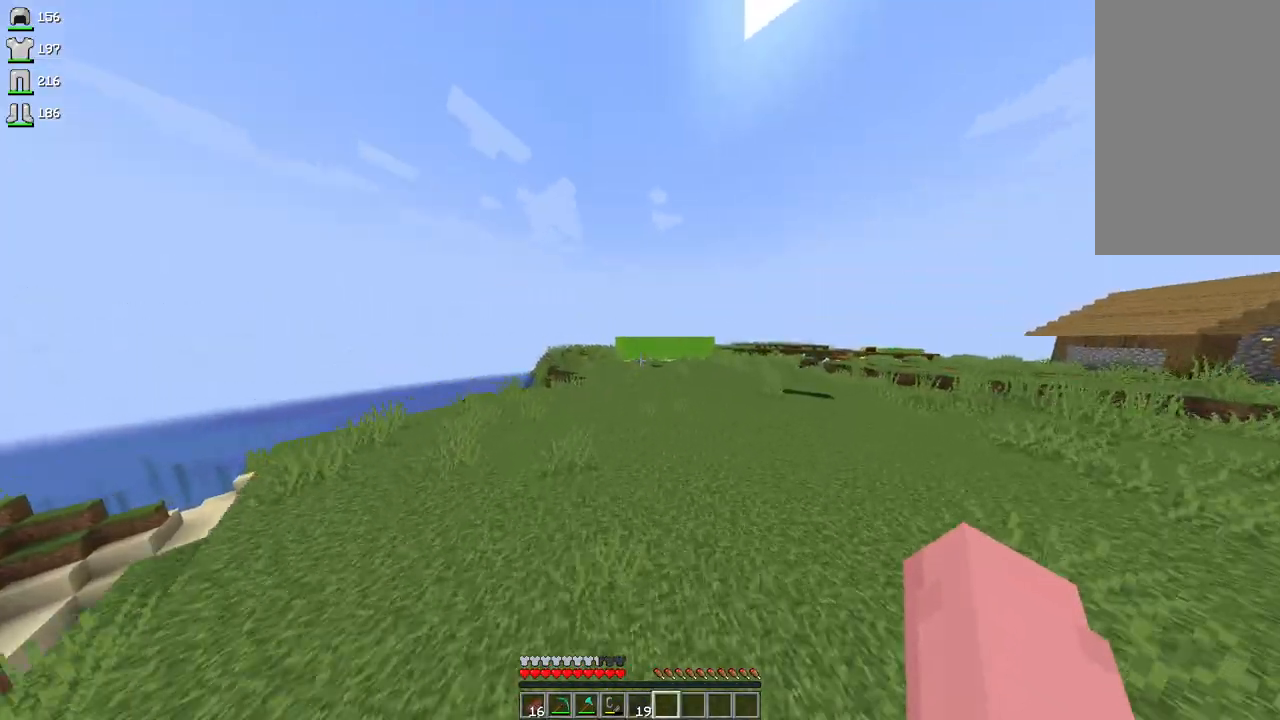
{"keys": ["space", "w"], "mouse": [], "events": []}
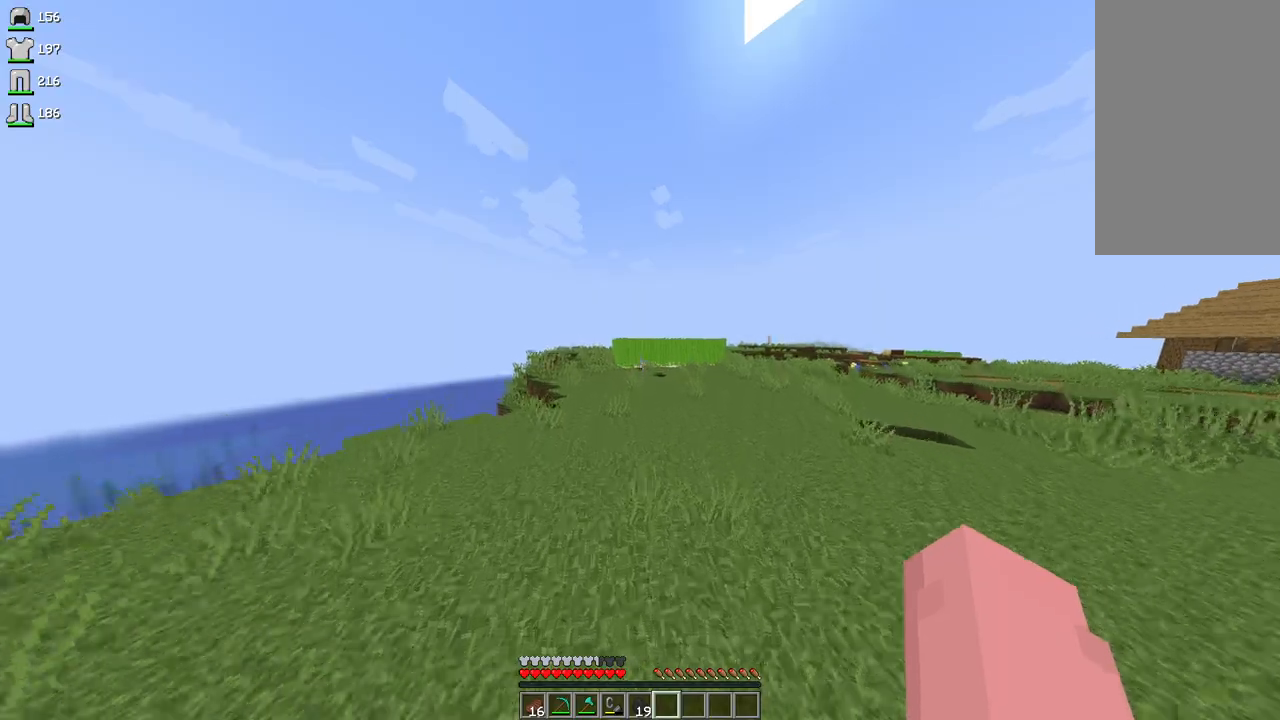
{"keys": ["space", "w"], "mouse": [], "events": []}
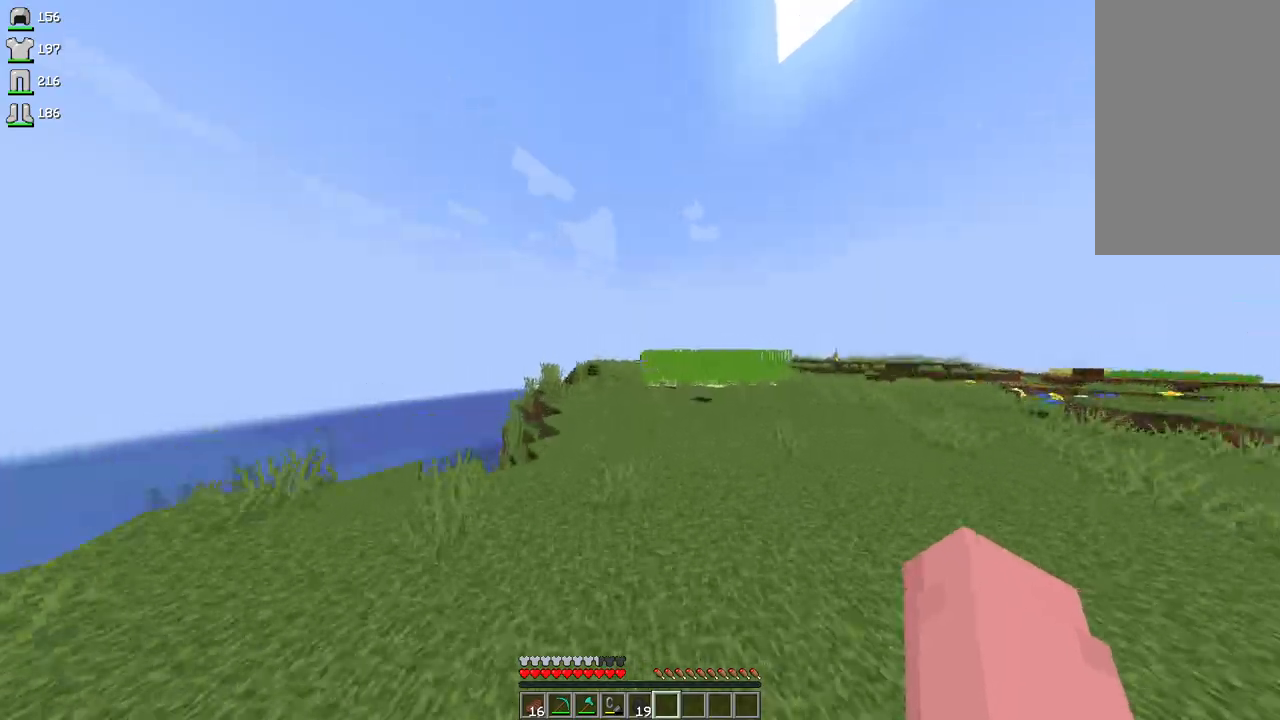
{"keys": ["space", "w"], "mouse": [], "events": []}
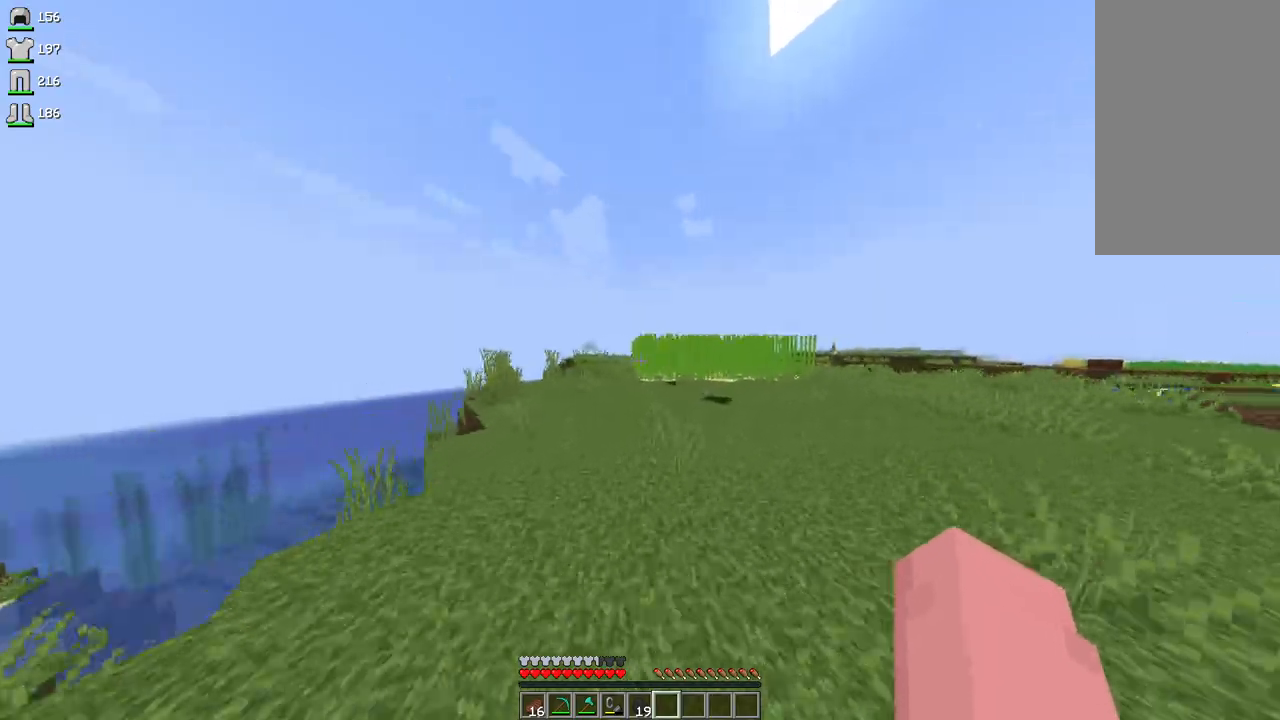
{"keys": ["space", "w"], "mouse": [], "events": []}
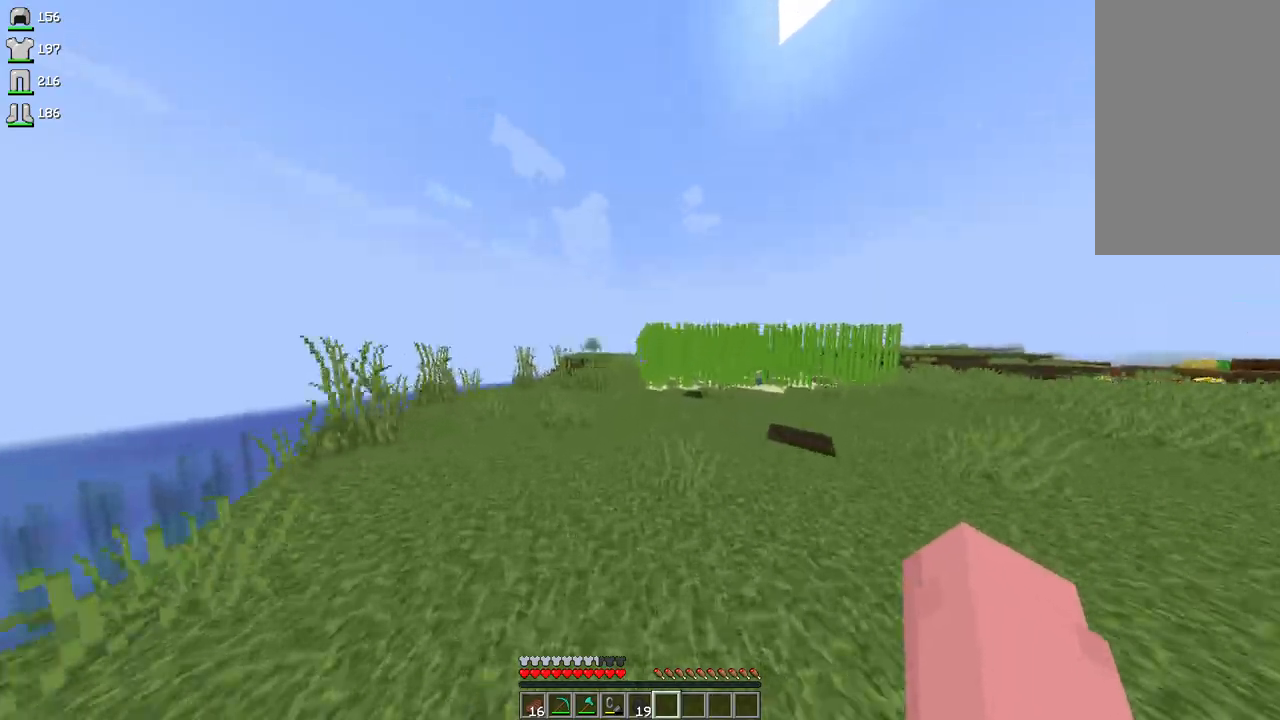
{"keys": ["d", "w"], "mouse": [], "events": [[233, "space", "up"], [267, "d", "down"]]}
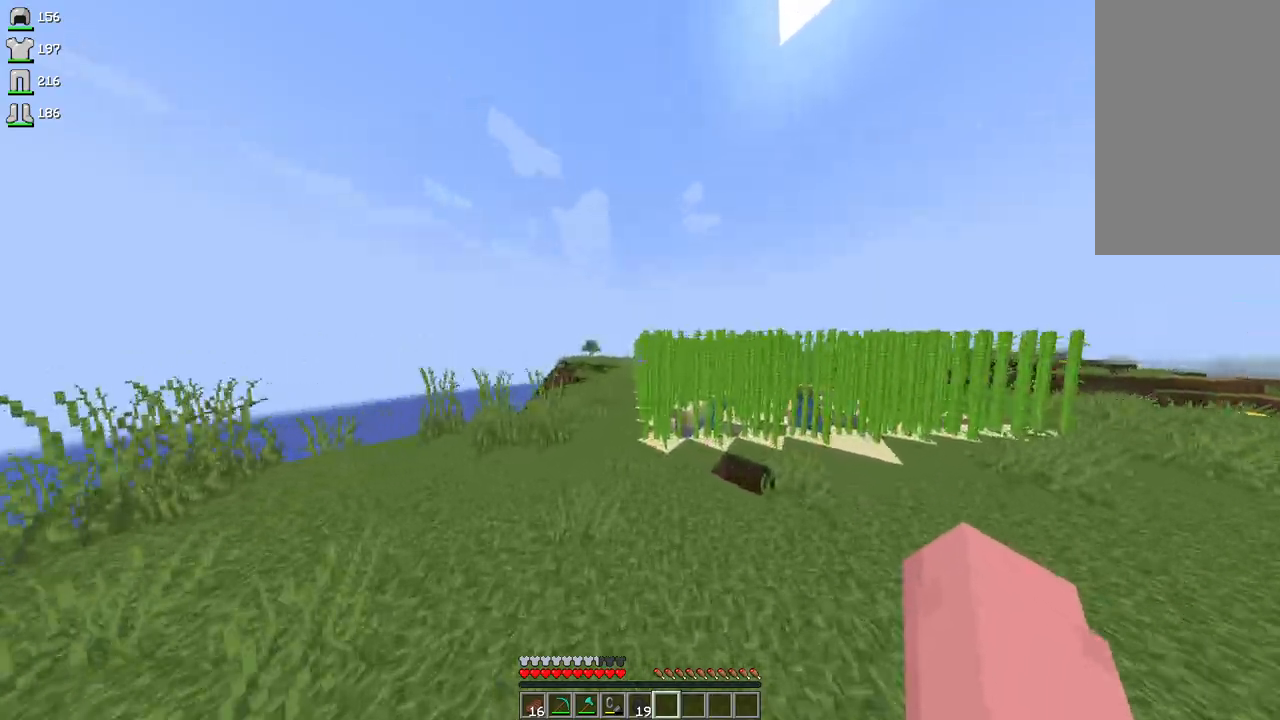
{"keys": ["w"], "mouse": ["left"], "events": [[167, "mouse_left", "down"], [200, "d", "up"]]}
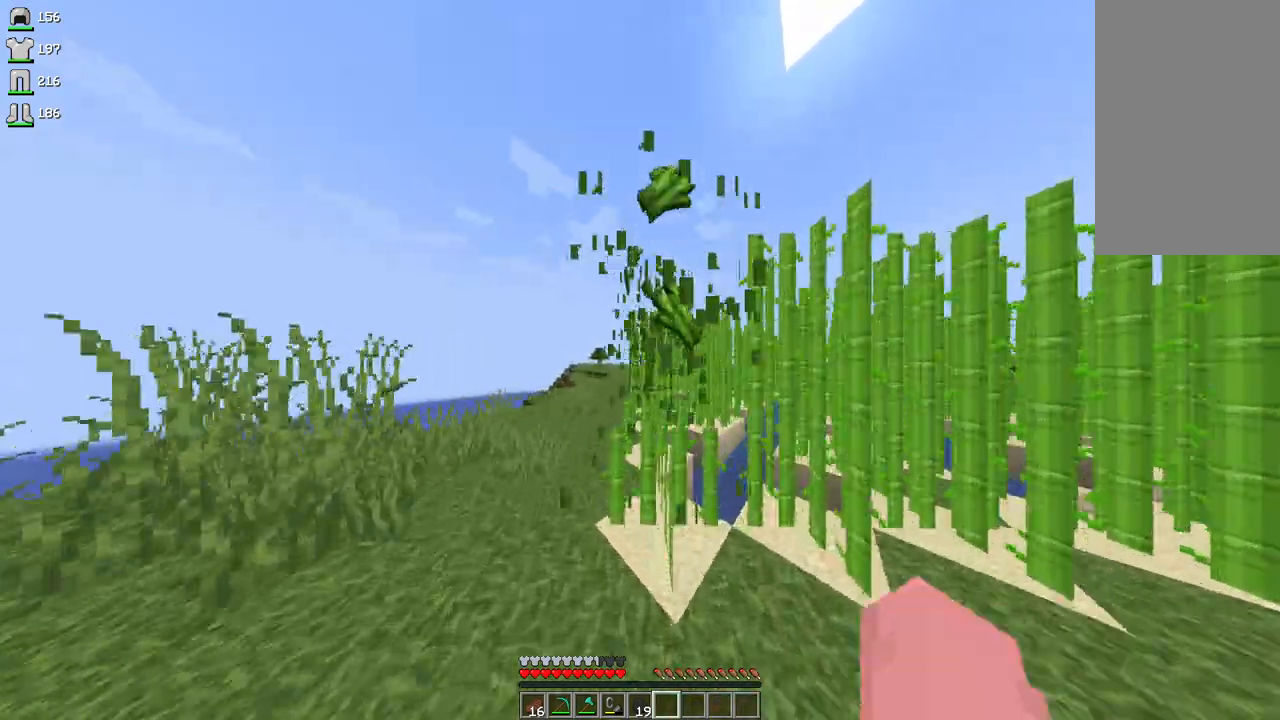
{"keys": ["w"], "mouse": ["left"], "events": []}
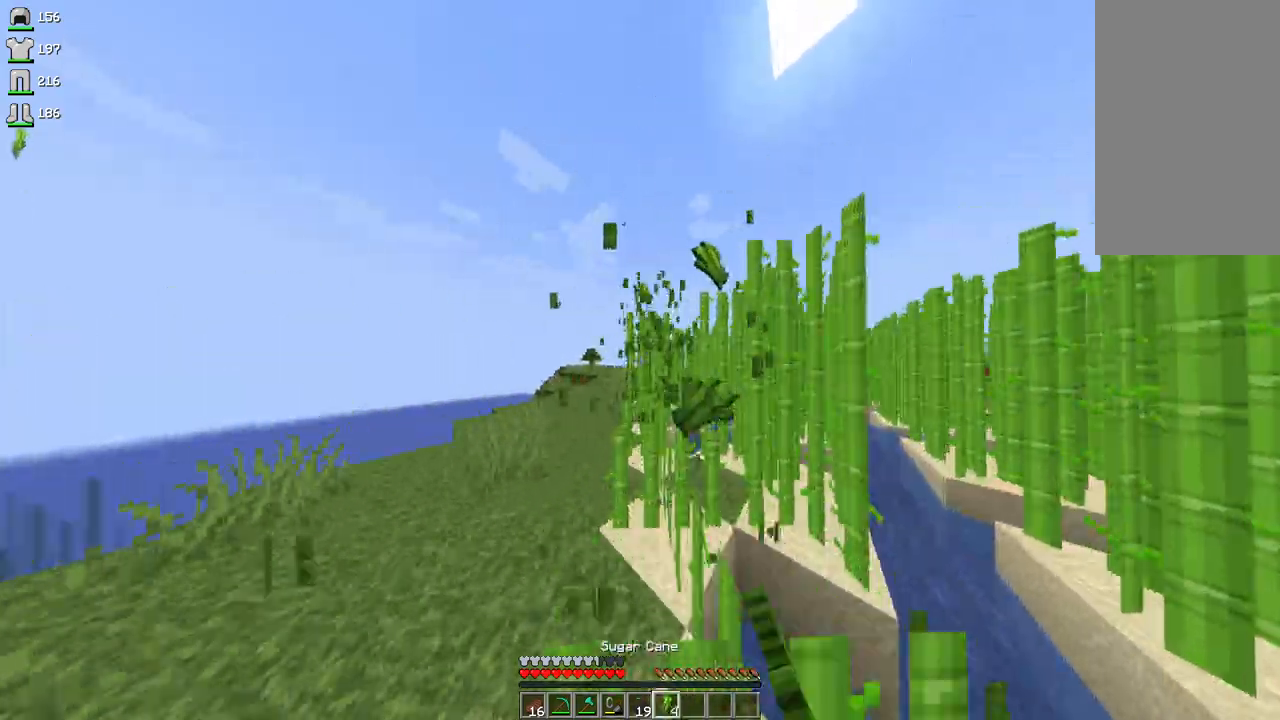
{"keys": ["w"], "mouse": ["left"], "events": []}
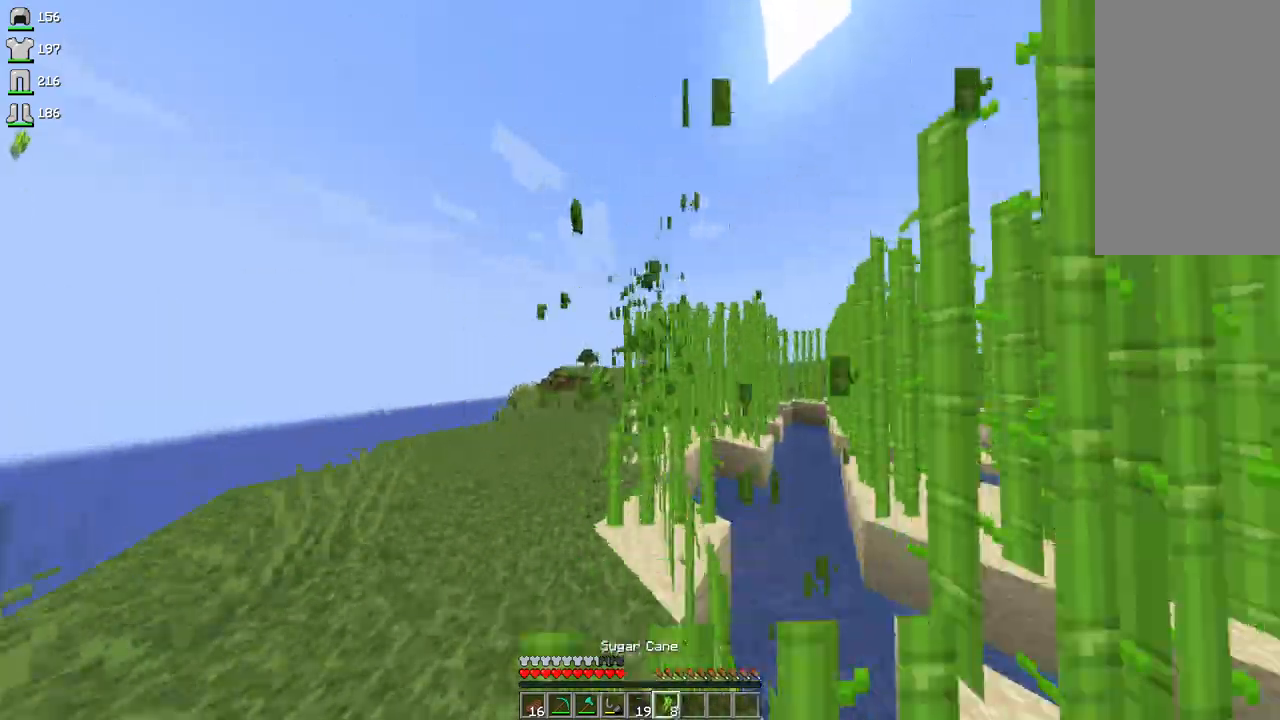
{"keys": ["w"], "mouse": ["left"], "events": []}
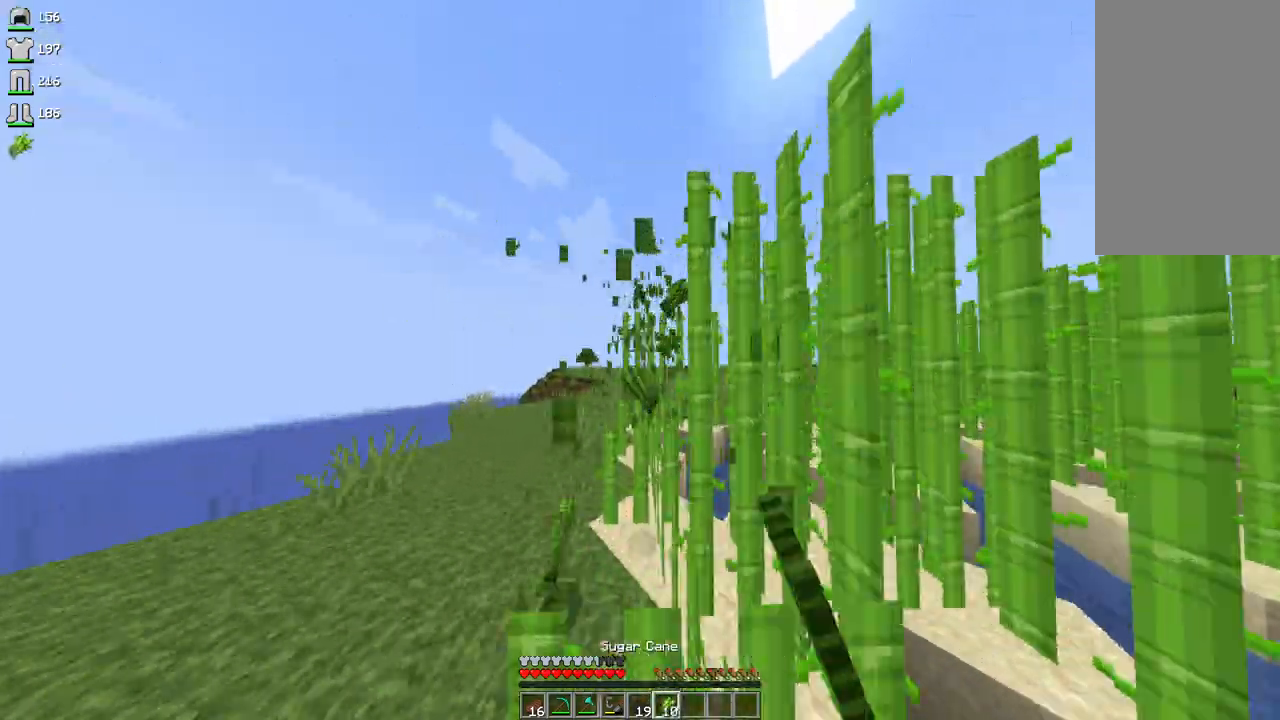
{"keys": ["a", "w"], "mouse": ["left"], "events": [[400, "a", "down"]]}
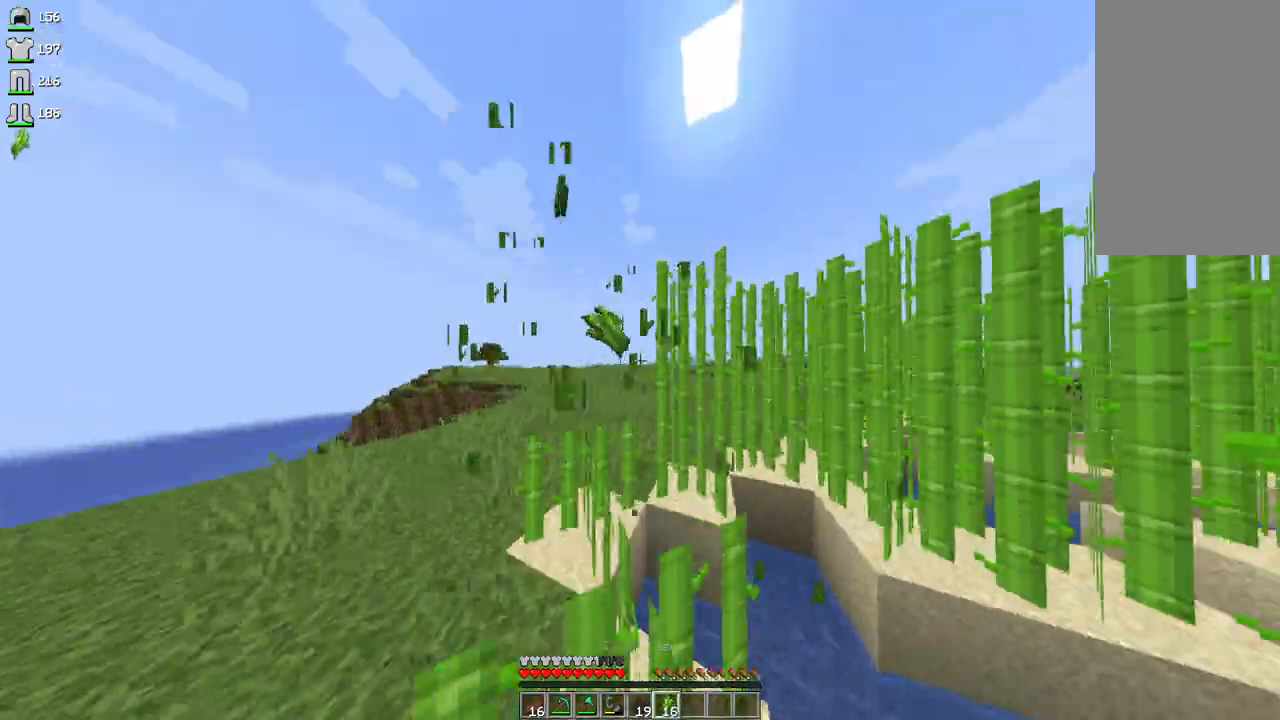
{"keys": ["a", "w"], "mouse": ["left"], "events": []}
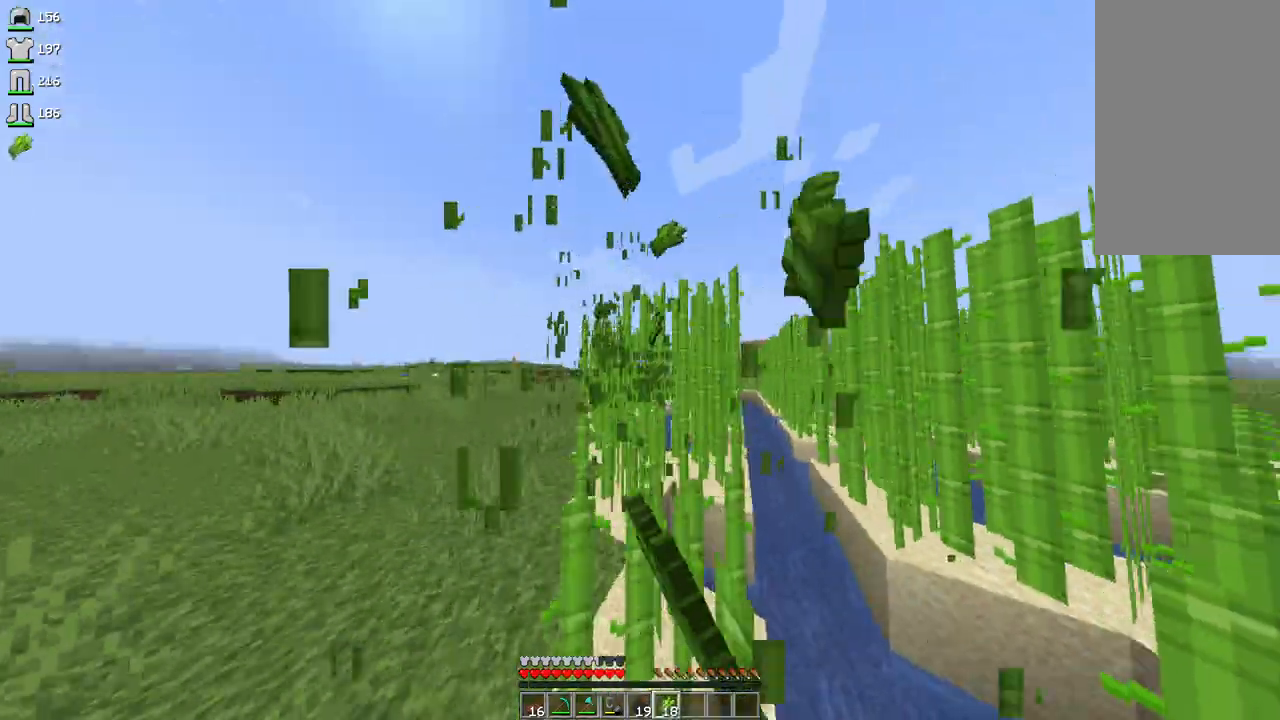
{"keys": ["w"], "mouse": ["left"], "events": [[100, "a", "up"], [233, "a", "down"], [333, "a", "up"]]}
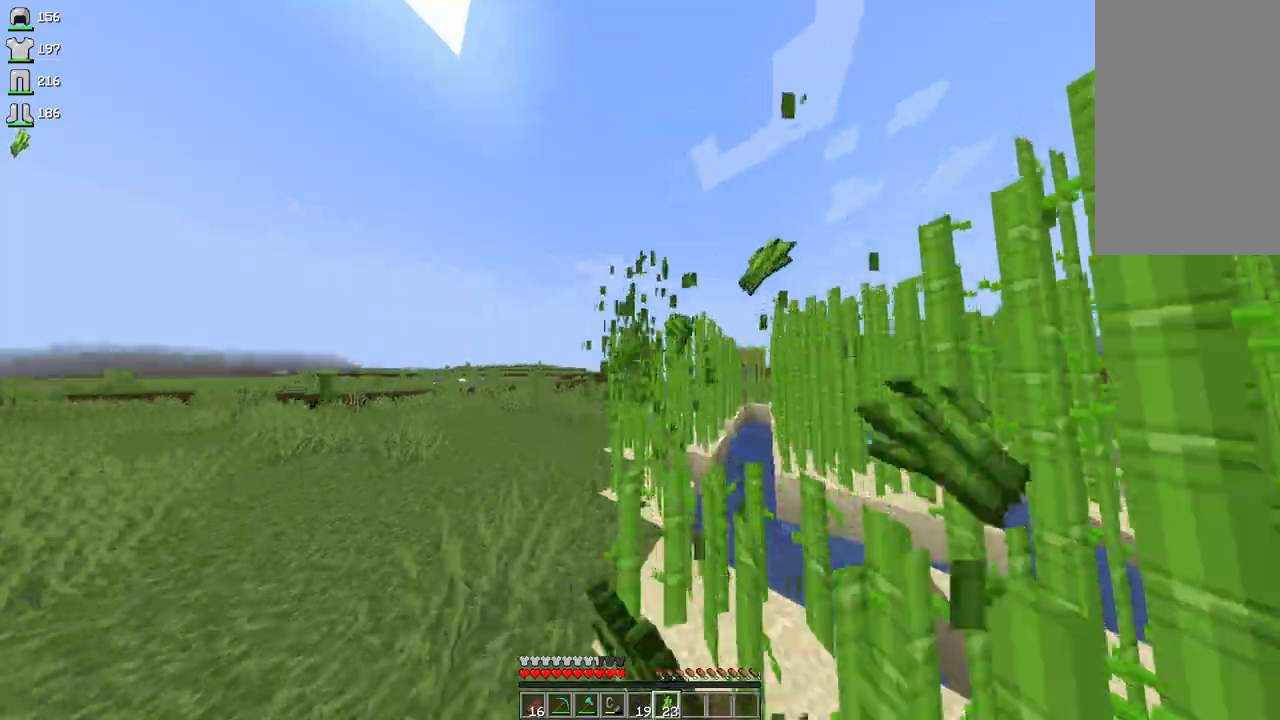
{"keys": ["w"], "mouse": ["left"], "events": []}
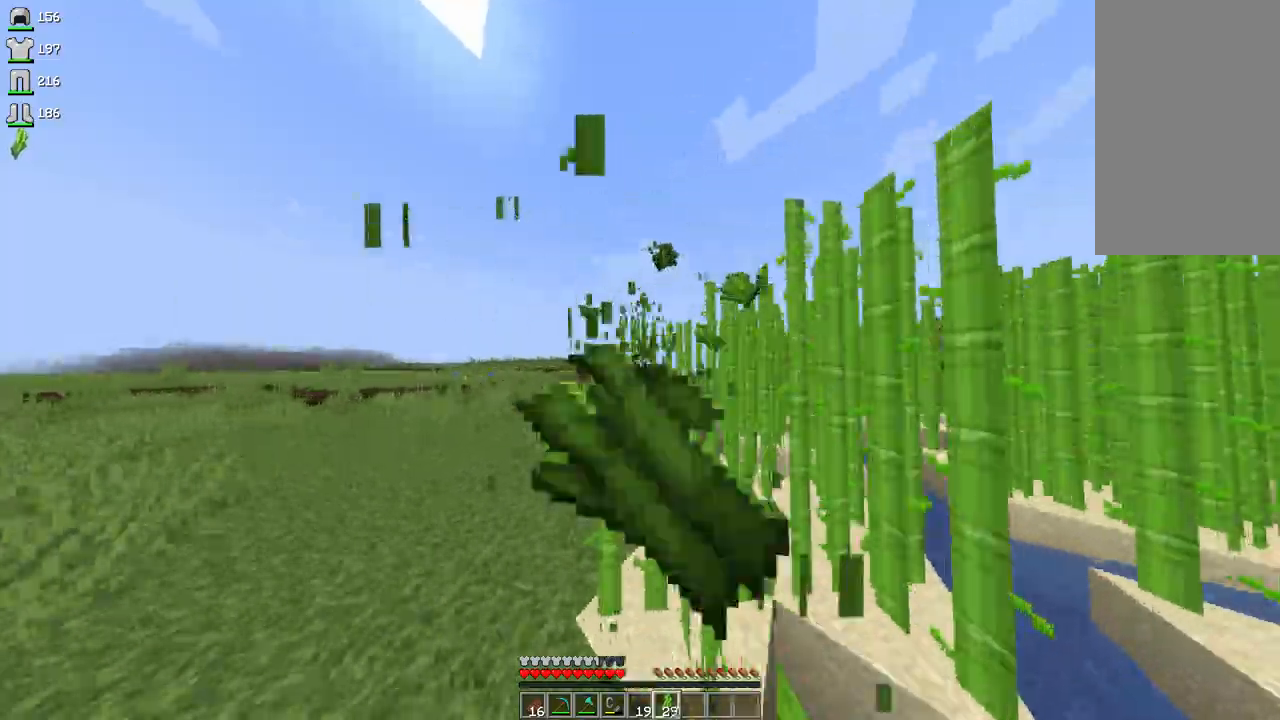
{"keys": ["a", "w"], "mouse": ["left"], "events": [[433, "a", "down"]]}
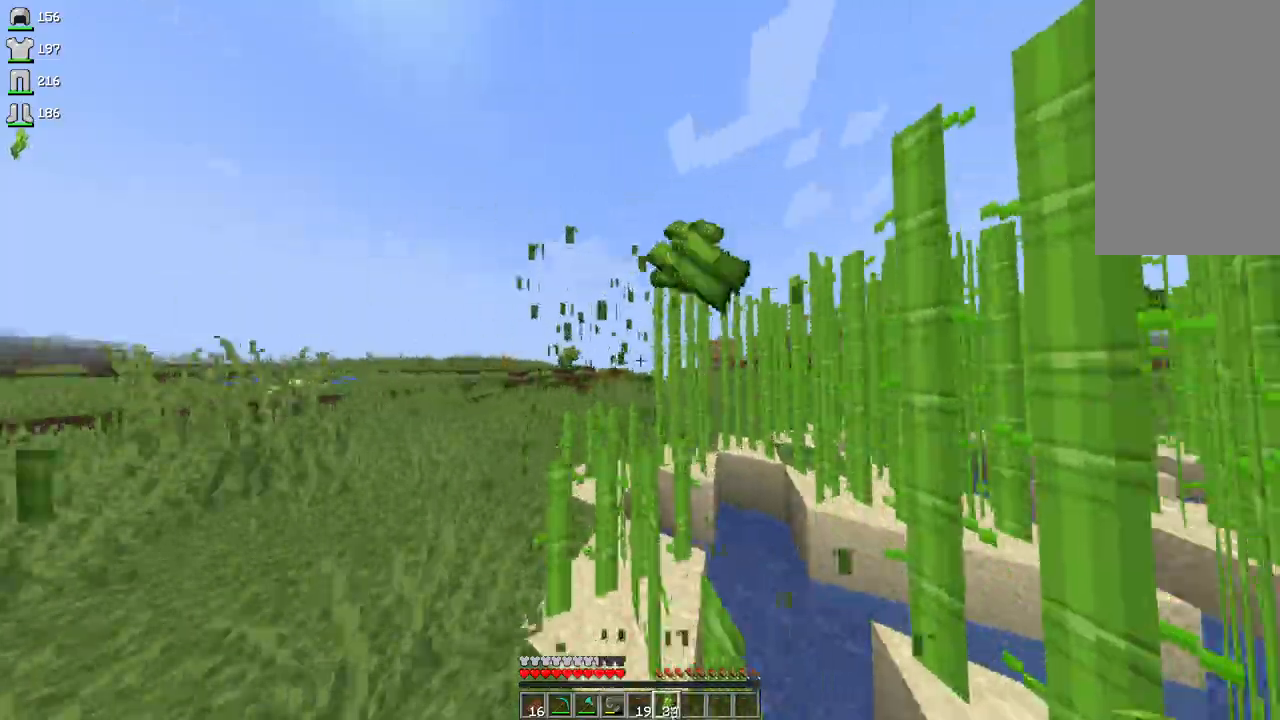
{"keys": ["a", "w"], "mouse": ["left"], "events": []}
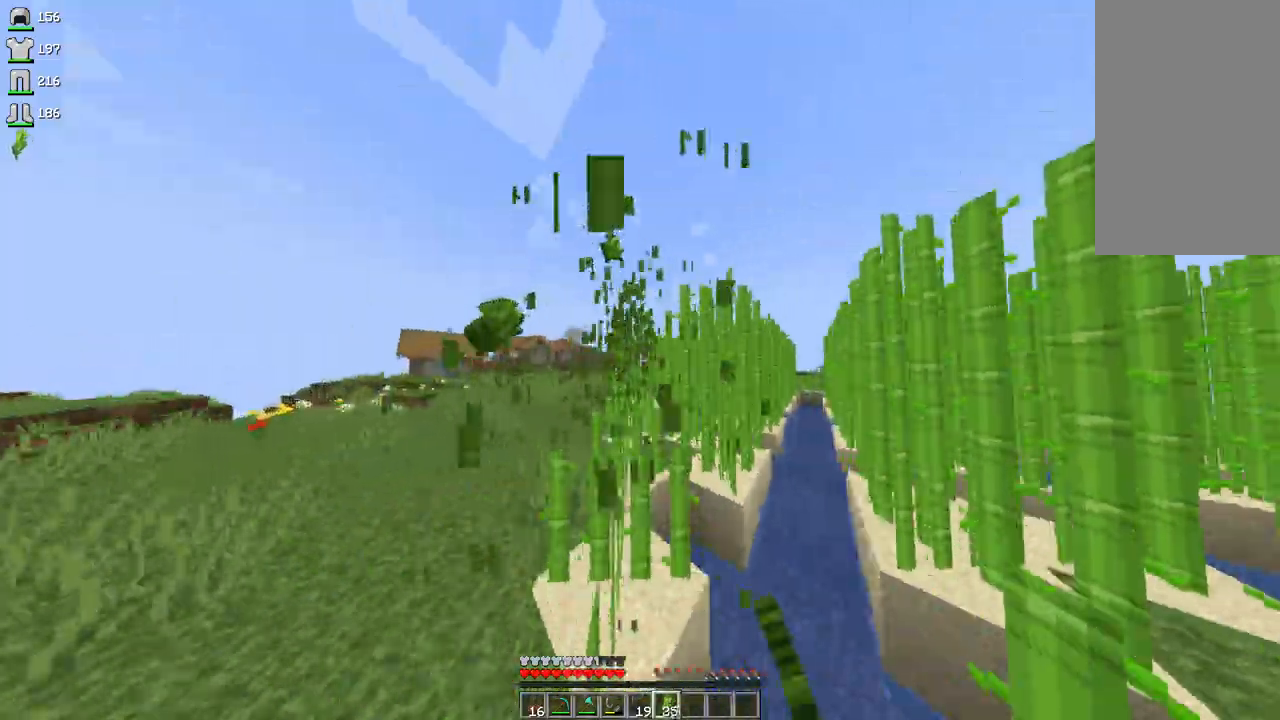
{"keys": ["w"], "mouse": ["left"], "events": [[167, "a", "up"]]}
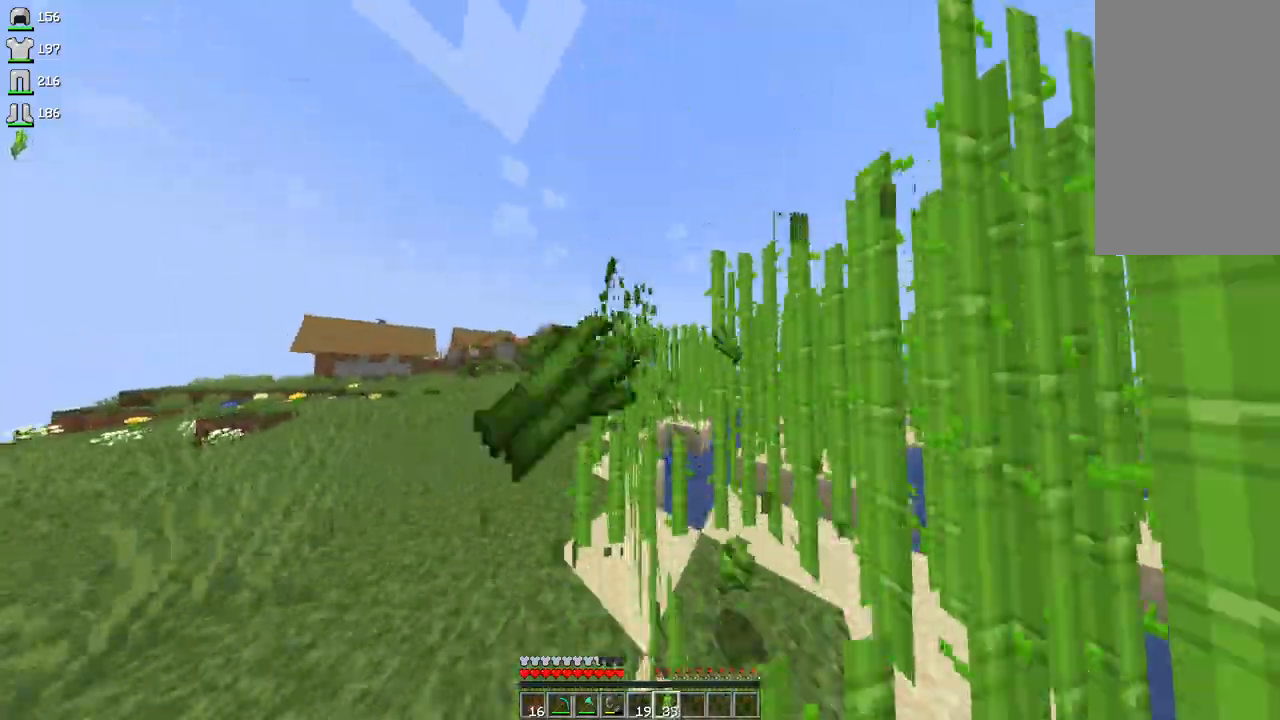
{"keys": ["w"], "mouse": ["left"], "events": []}
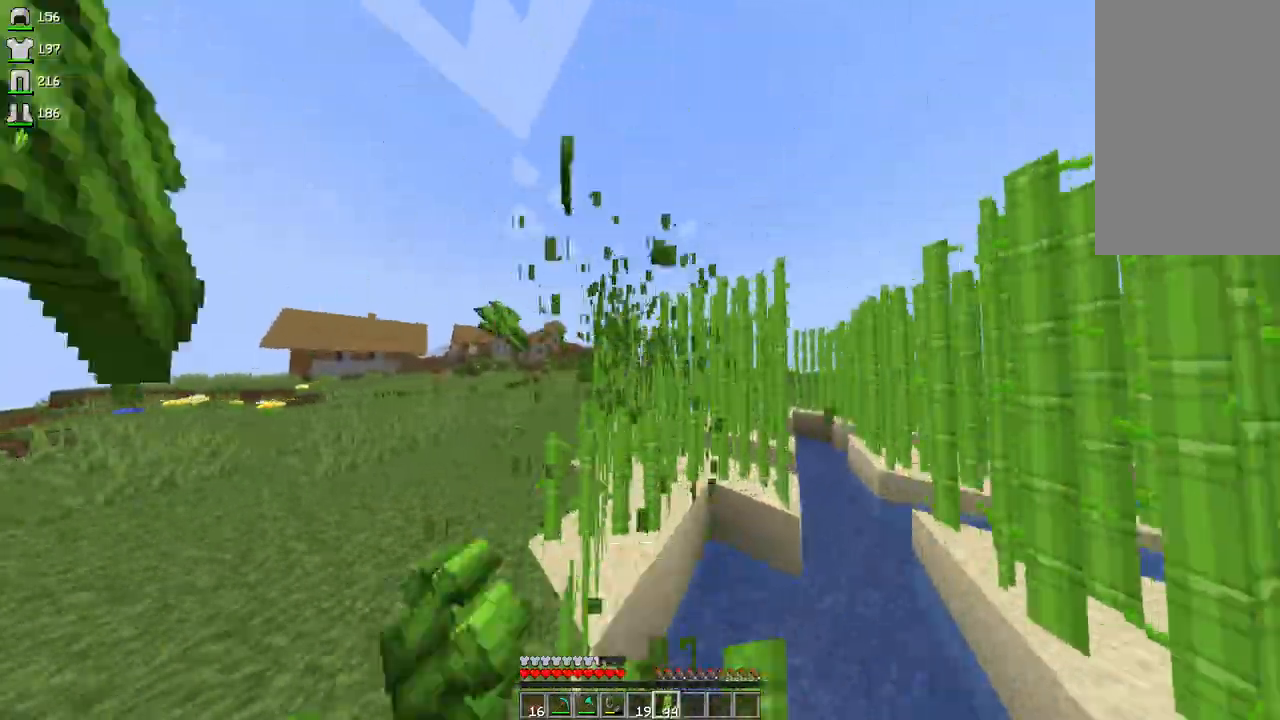
{"keys": ["w"], "mouse": ["left"], "events": [[67, "a", "down"], [200, "a", "up"]]}
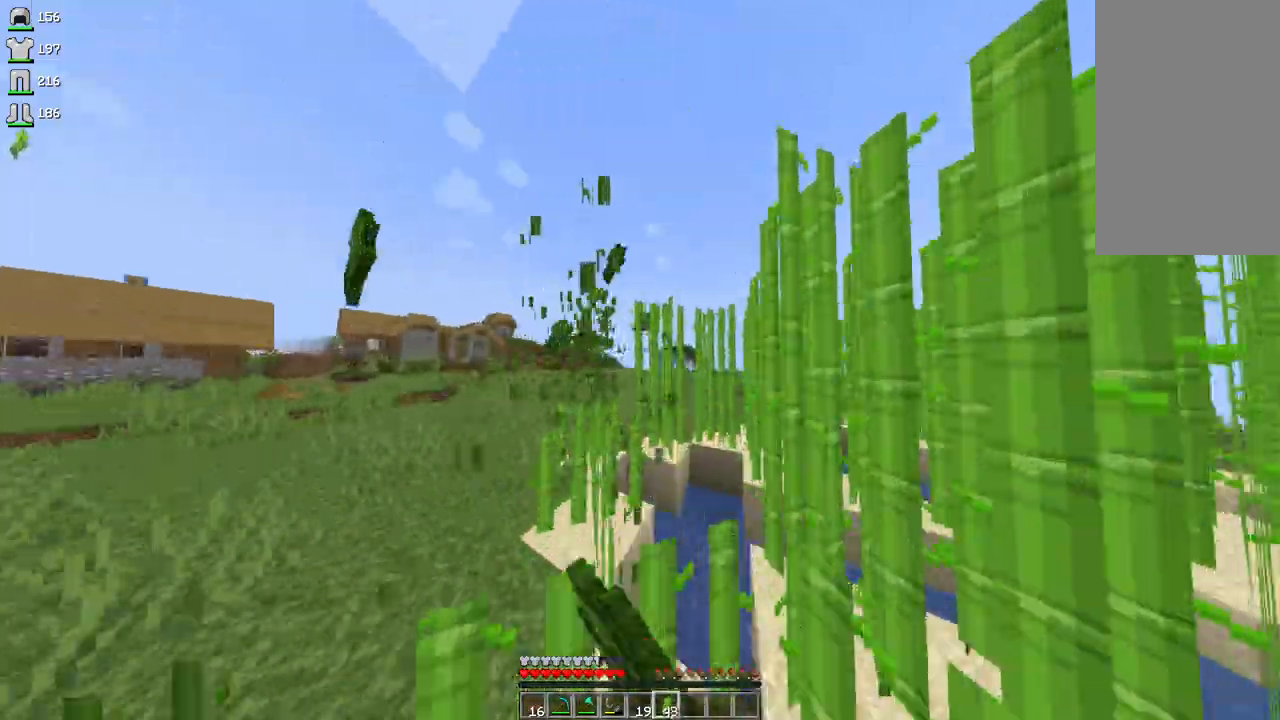
{"keys": ["a", "w"], "mouse": ["left"], "events": [[33, "a", "down"]]}
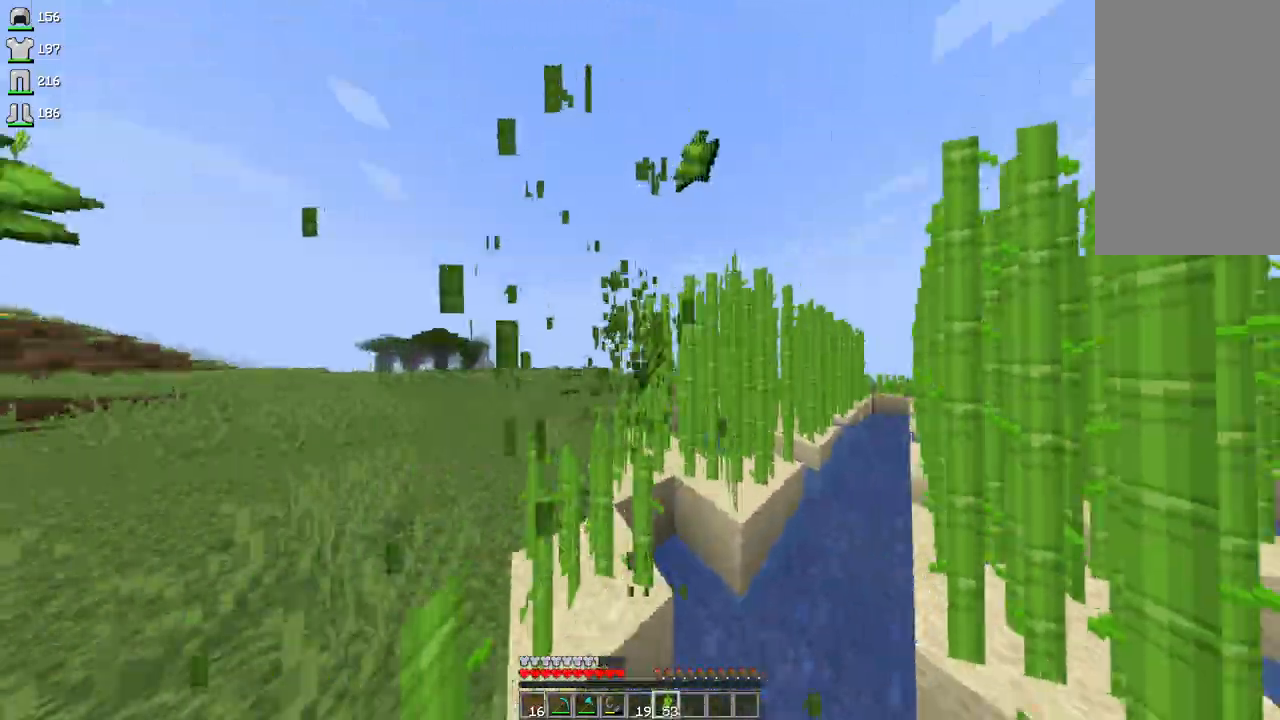
{"keys": ["a", "w"], "mouse": ["left"], "events": []}
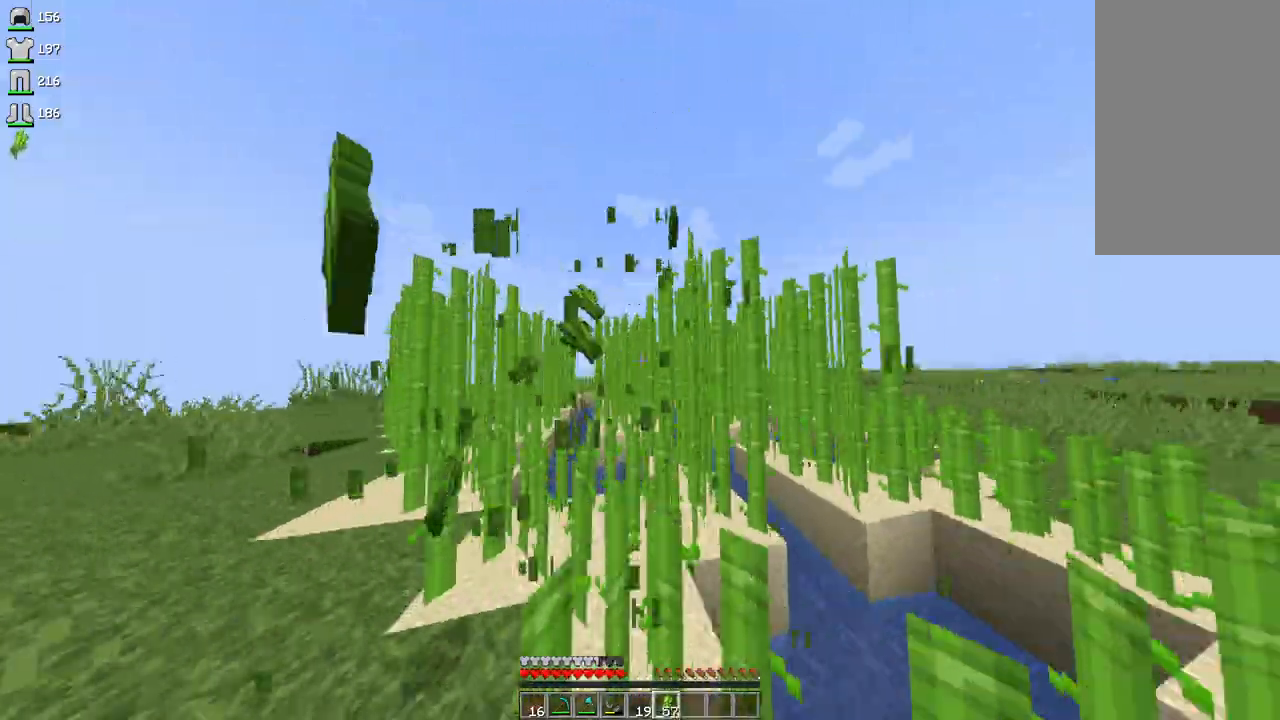
{"keys": ["a"], "mouse": ["left"], "events": [[300, "w", "up"]]}